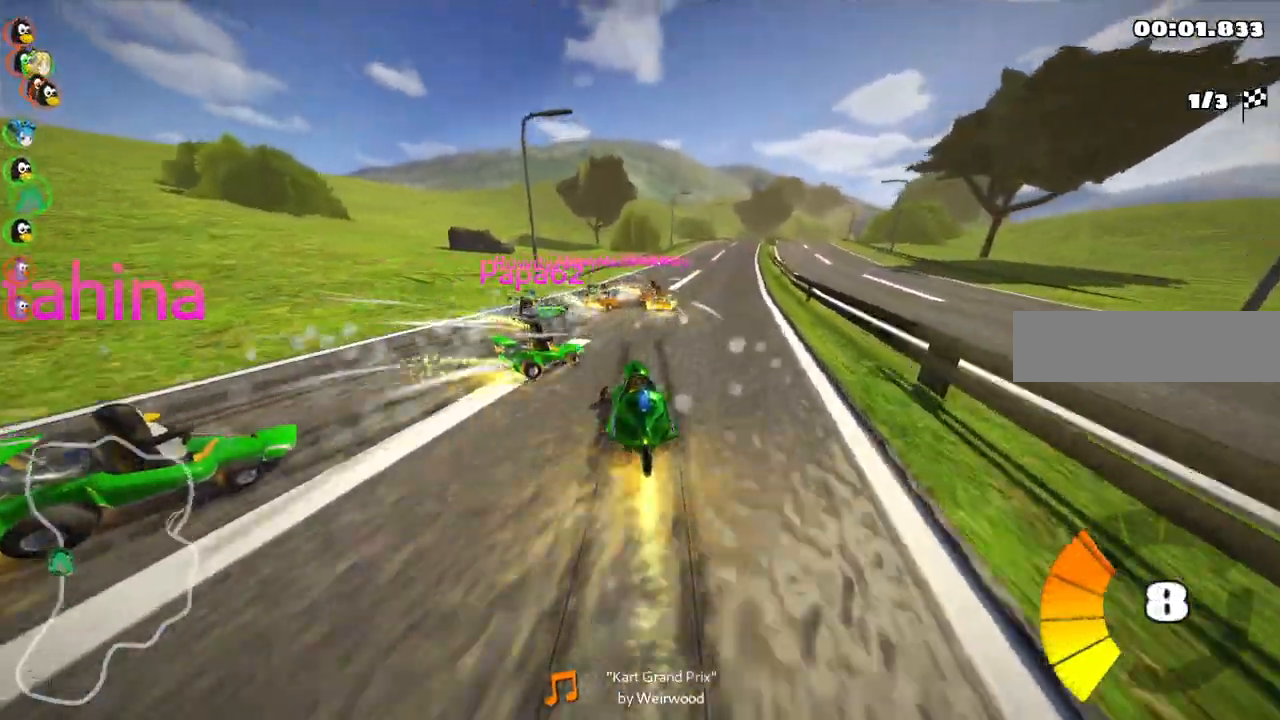
Gameplay with keyboard; each line is a JSON object with the keys held at the frame after it. "events" lists presses ("down") and releases ("up") of ".", "/", "alt_r", "b", "c", "comma", "ctrl_r", "d", "down", "f", "g", "h", "j", "k", "l", "left", "m", "n", "quote", "return", "right", "semicolon", "shift_r", "space", "super", "up" and "v" between this image and that frame as [ms after this image, input, new state], when the widget could be followed in between. No other keys are recorded. Mouse input is not recorded.
{"keys": ["up"]}
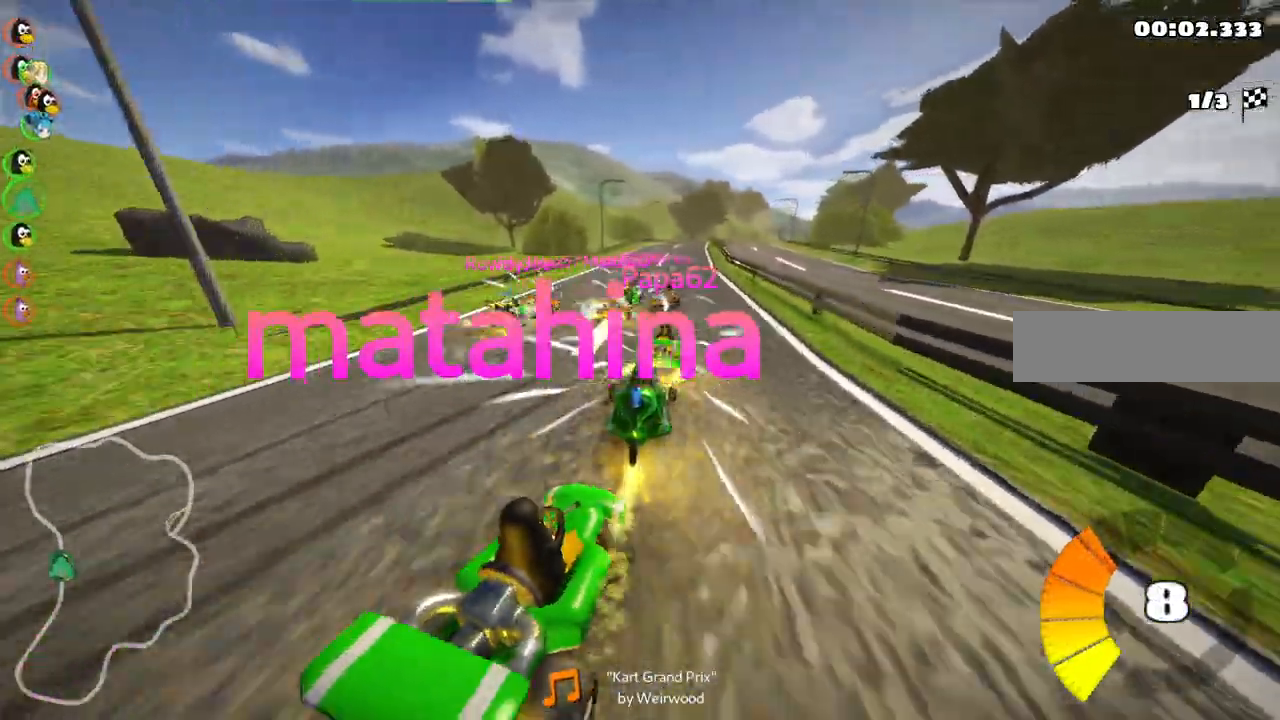
{"keys": ["left", "m", "right", "up"], "events": [[267, "left", "down"], [417, "left", "up"], [417, "right", "down"], [450, "m", "down"], [500, "left", "down"]]}
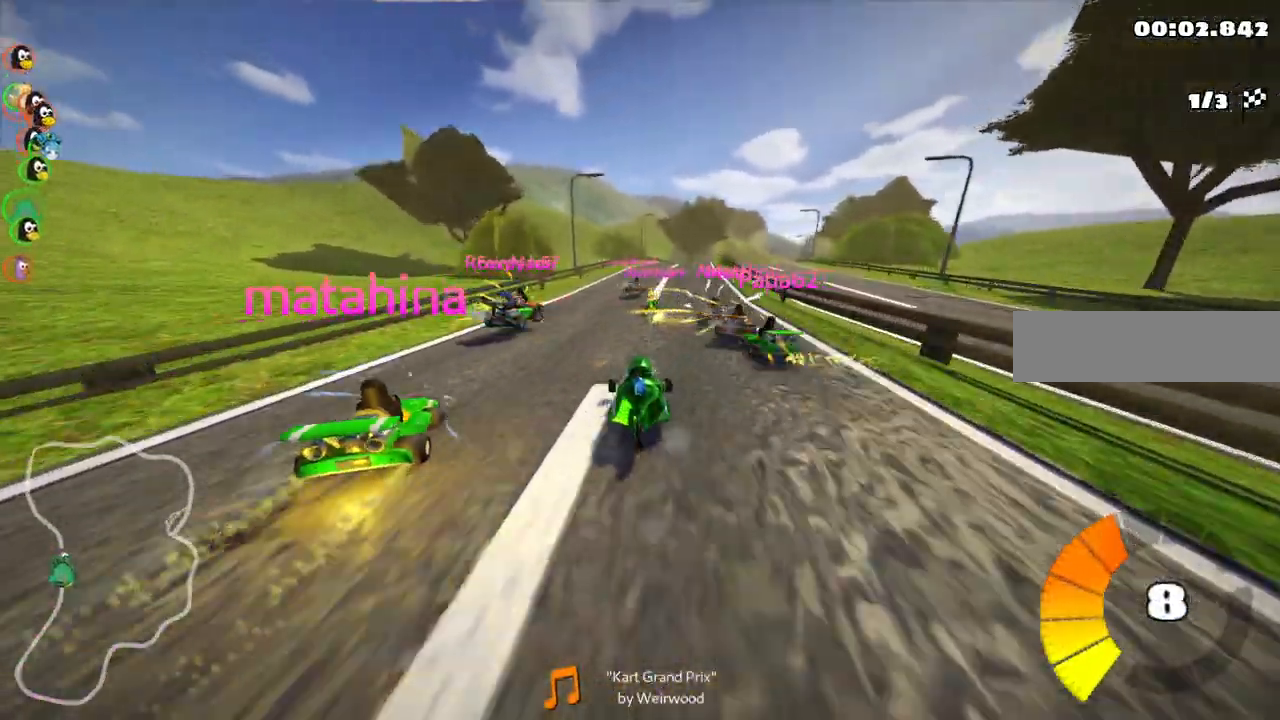
{"keys": ["left", "m", "up"], "events": [[100, "right", "up"]]}
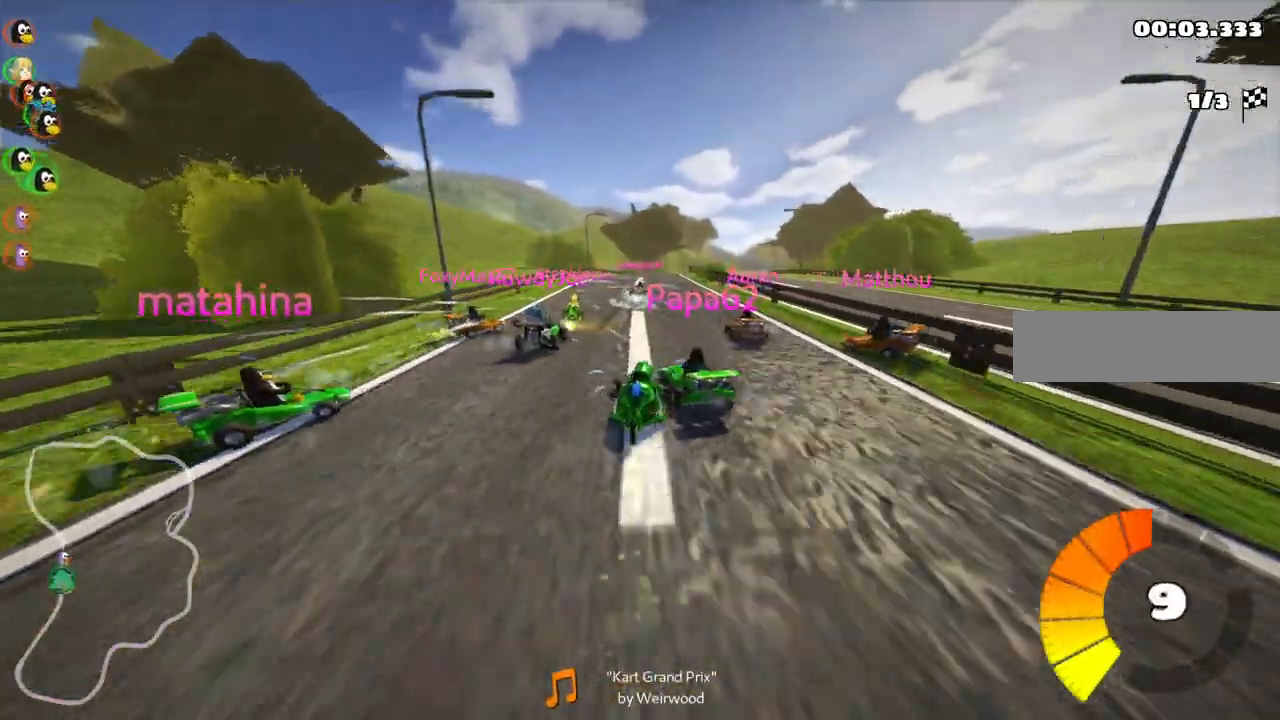
{"keys": ["m", "up"], "events": [[350, "right", "down"], [400, "left", "up"], [483, "right", "up"]]}
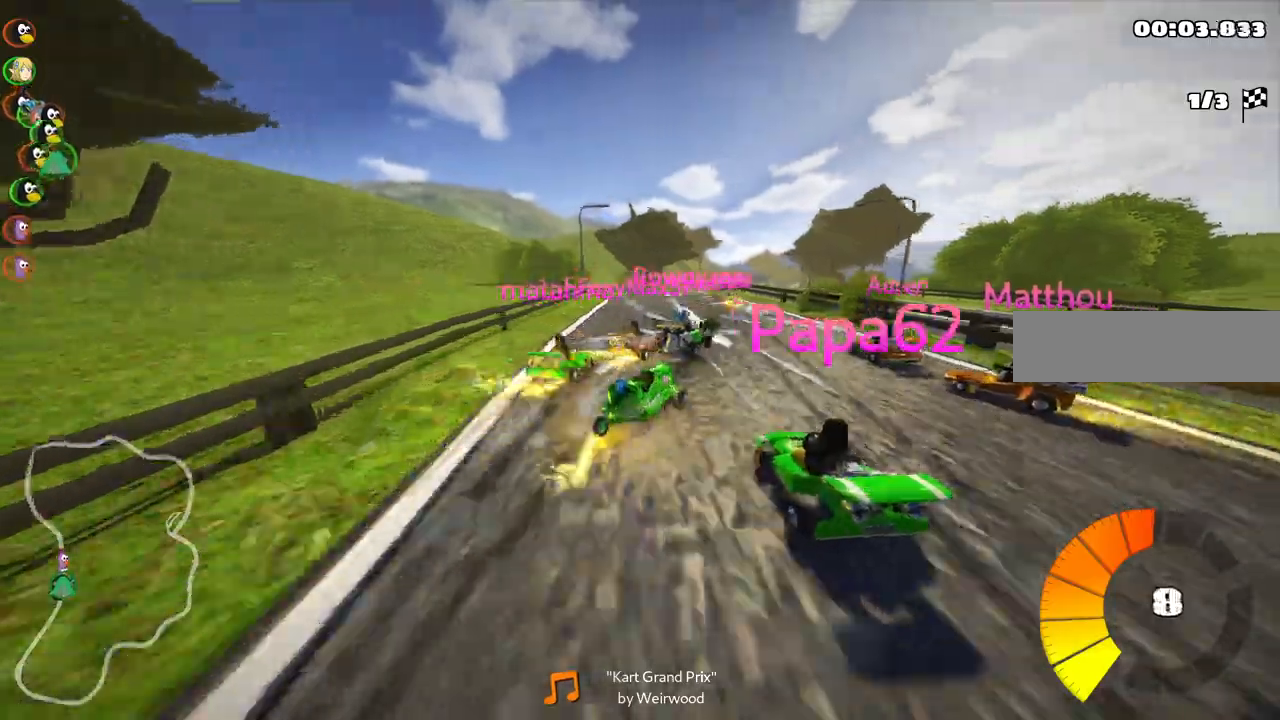
{"keys": ["up"], "events": [[33, "left", "down"], [33, "m", "up"], [500, "left", "up"]]}